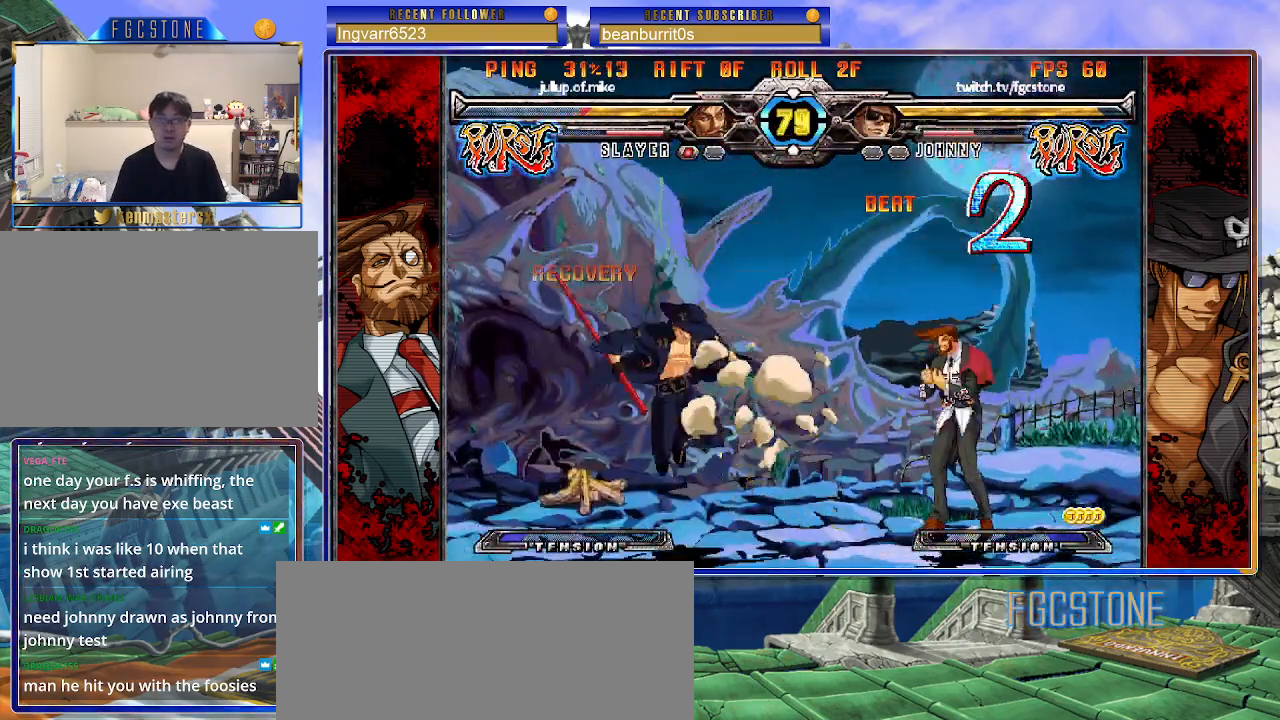
Gameplay with a controller (arcade stick); each line is a JSON object with the inputs held at the frame after it. "events" lists button and stick changes between this image and that frame as [ms after this image, input, new state], when the widget could be followed in between. Not read: L3 R3.
{"buttons": [], "left_stick": "center", "events": [[33, "left_stick", "right"], [117, "K", "down"], [150, "left_stick", "center"], [167, "K", "up"]]}
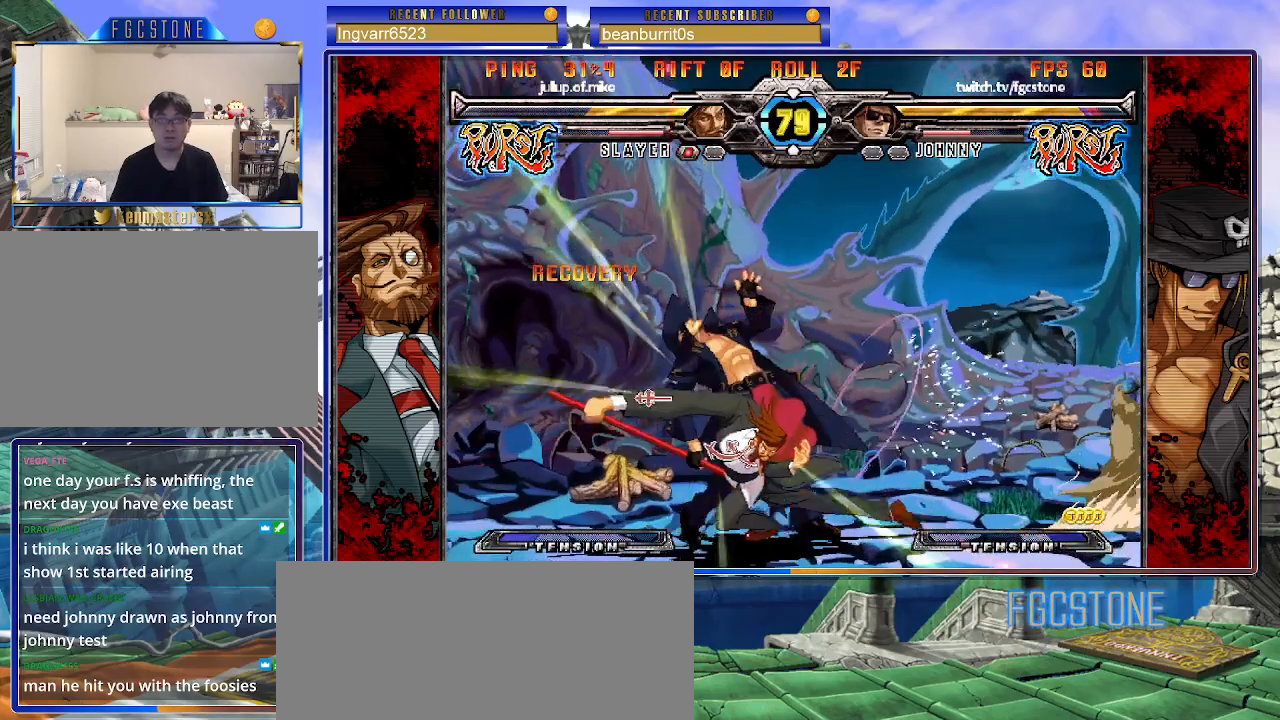
{"buttons": ["D", "HS"], "left_stick": "down-left", "events": [[283, "left_stick", "down-left"], [467, "D", "down"], [467, "HS", "down"]]}
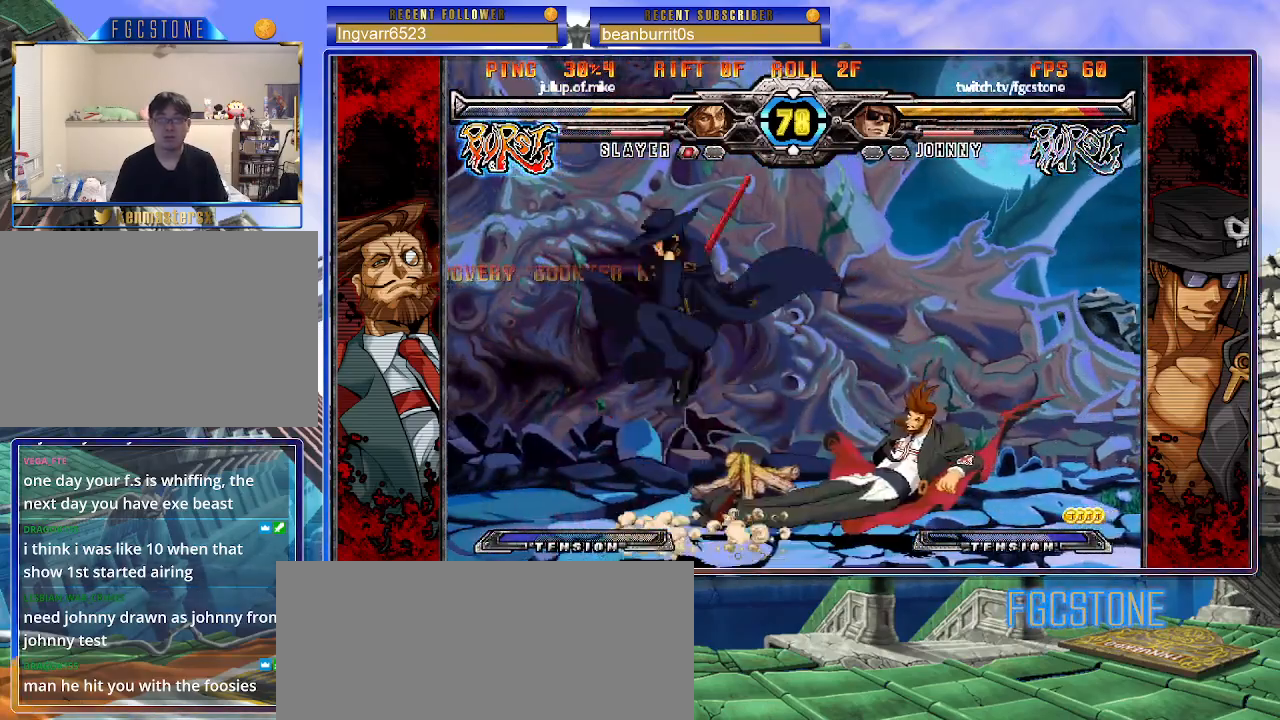
{"buttons": [], "left_stick": "center", "events": [[50, "HS", "up"], [67, "D", "up"], [467, "left_stick", "center"]]}
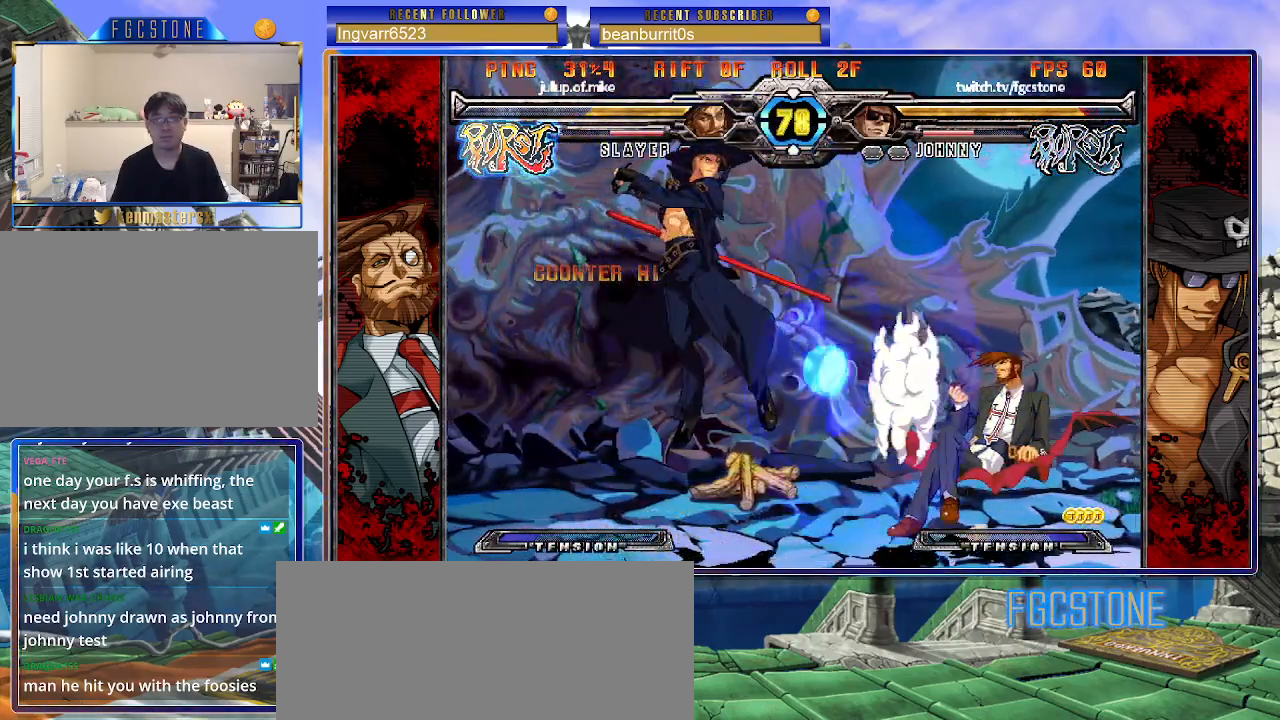
{"buttons": [], "left_stick": "down-left", "events": [[267, "left_stick", "left"], [317, "left_stick", "down-left"]]}
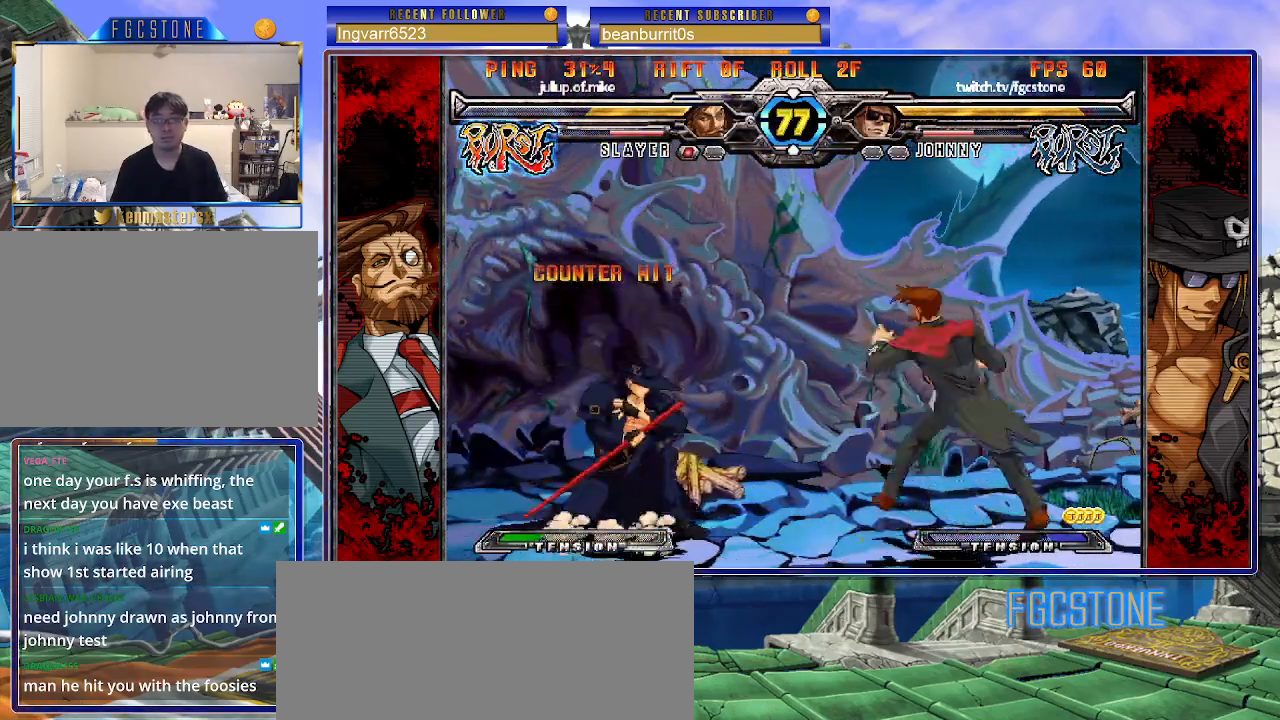
{"buttons": [], "left_stick": "down-left", "events": []}
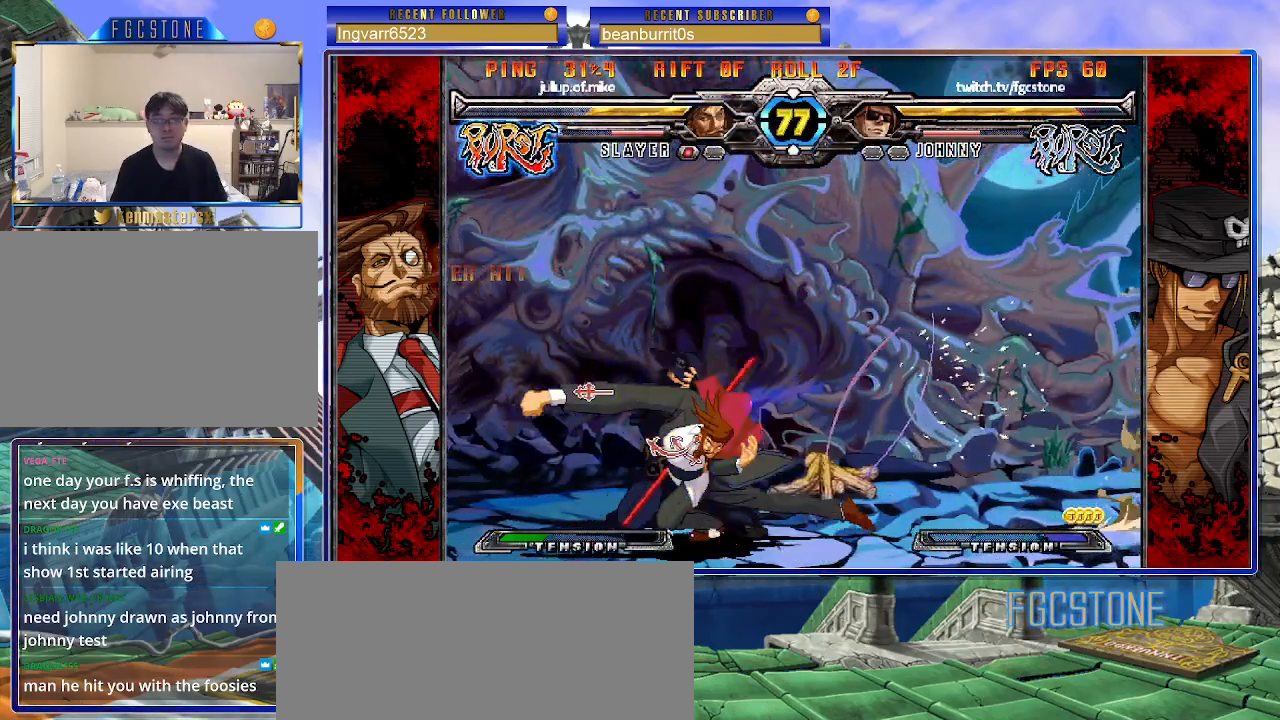
{"buttons": [], "left_stick": "left", "events": [[17, "left_stick", "center"], [167, "left_stick", "right"], [233, "left_stick", "center"], [283, "left_stick", "right"], [417, "left_stick", "left"]]}
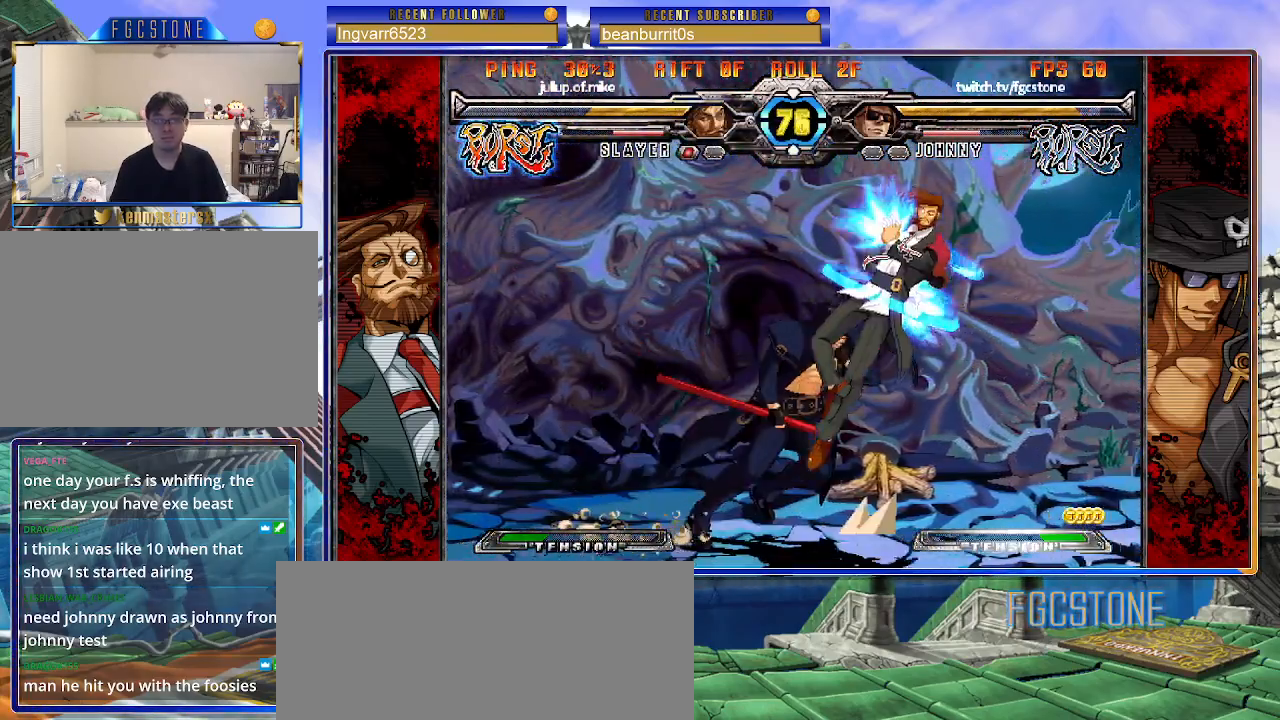
{"buttons": [], "left_stick": "right", "events": [[67, "HS", "down"], [200, "HS", "up"], [367, "left_stick", "down"], [450, "left_stick", "right"]]}
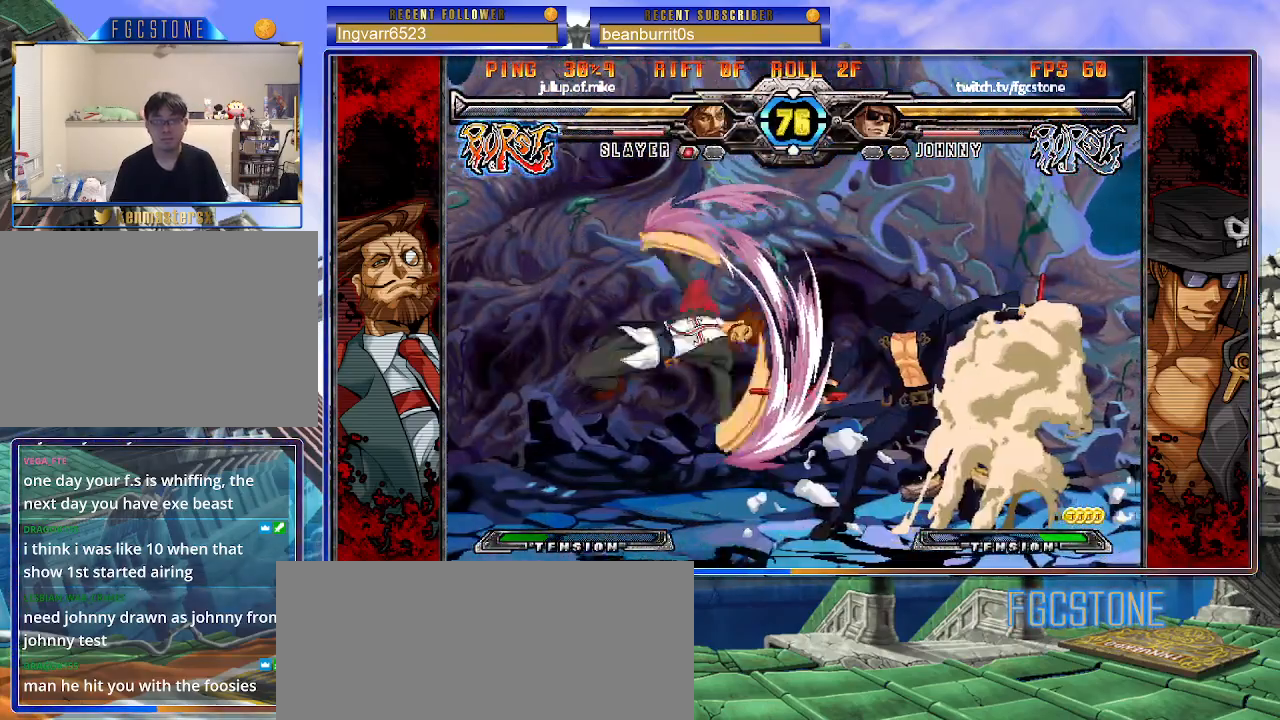
{"buttons": ["HS"], "left_stick": "right", "events": [[17, "left_stick", "center"], [200, "left_stick", "right"], [300, "K", "down"], [400, "K", "up"], [483, "HS", "down"]]}
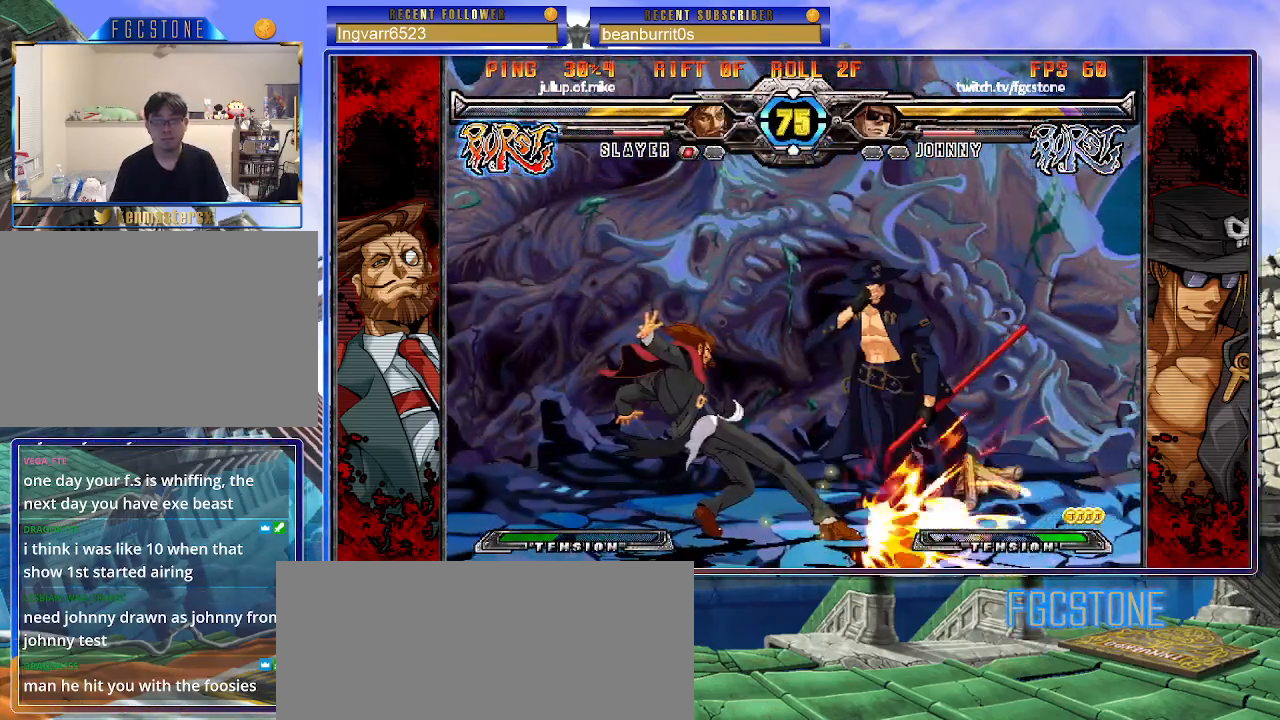
{"buttons": ["K"], "left_stick": "down-right", "events": [[83, "HS", "up"], [183, "left_stick", "down-right"], [317, "K", "down"], [367, "S", "down"], [400, "K", "up"], [450, "S", "up"], [467, "K", "down"]]}
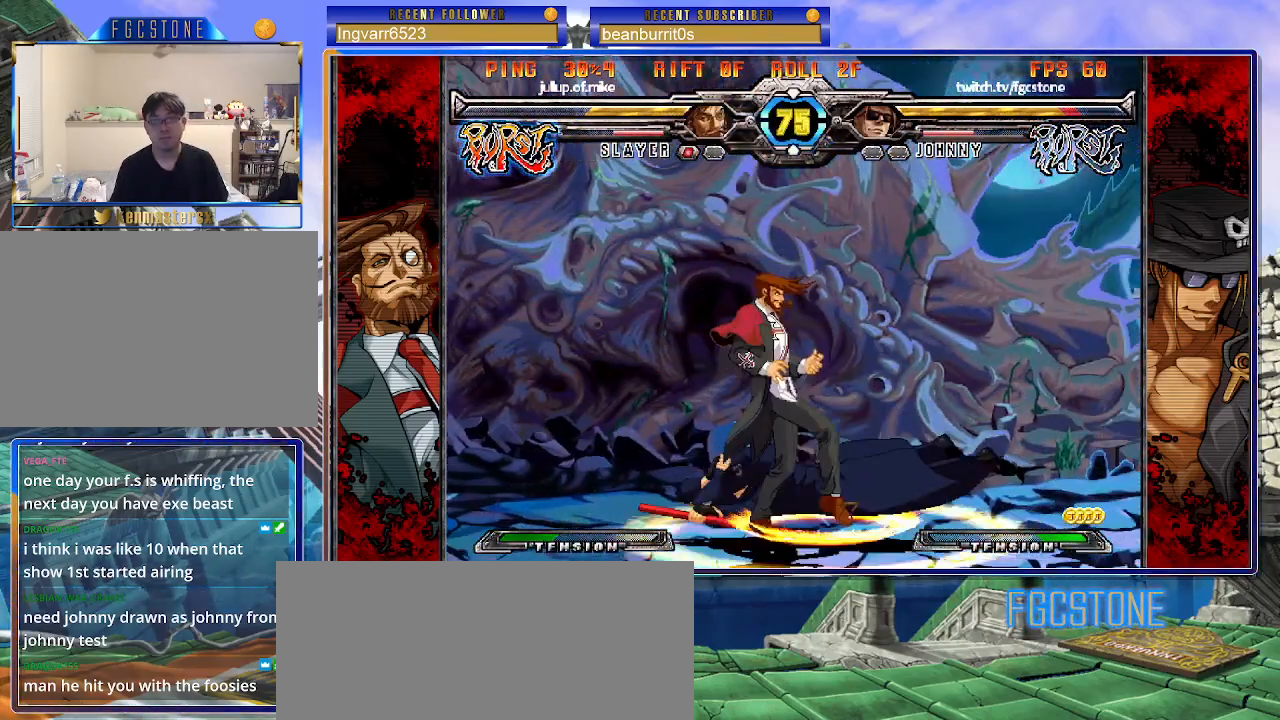
{"buttons": [], "left_stick": "center", "events": [[17, "S", "down"], [50, "K", "up"], [117, "K", "down"], [117, "S", "up"], [200, "K", "up"], [200, "S", "down"], [250, "K", "down"], [267, "S", "up"], [317, "S", "down"], [350, "K", "up"], [433, "S", "up"], [450, "left_stick", "center"]]}
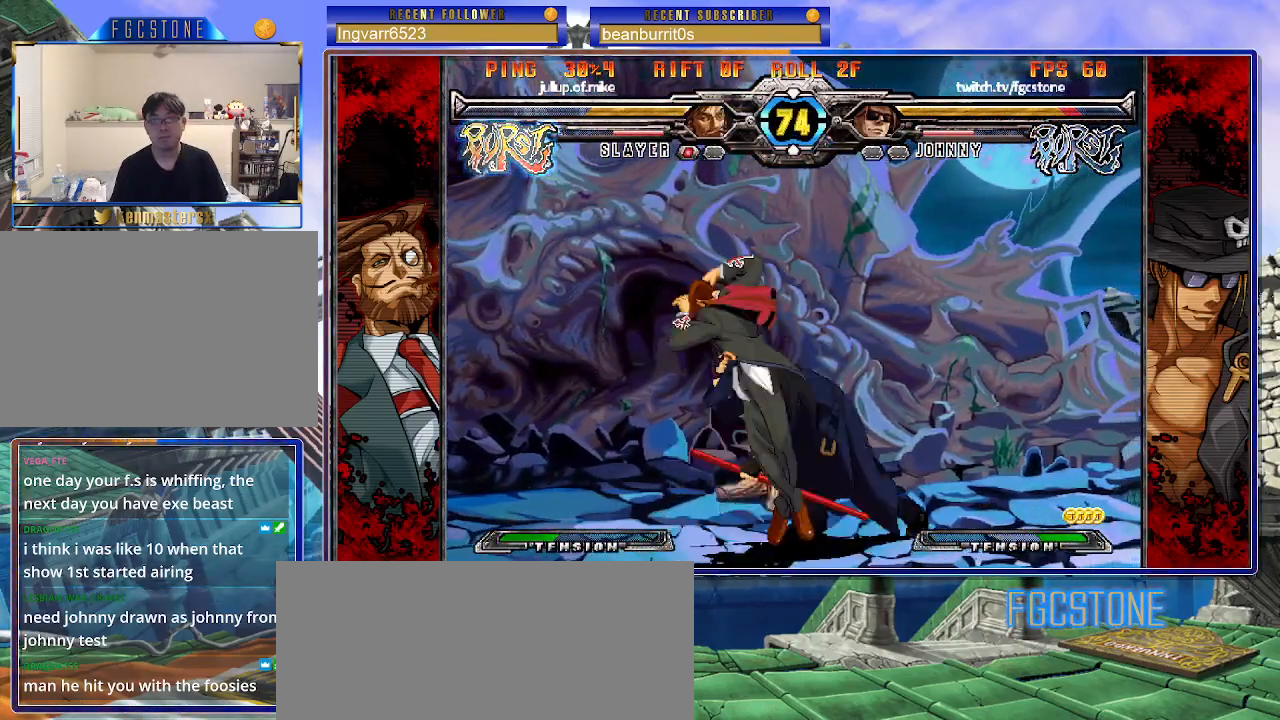
{"buttons": [], "left_stick": "right", "events": [[150, "left_stick", "right"], [217, "left_stick", "center"], [283, "left_stick", "right"]]}
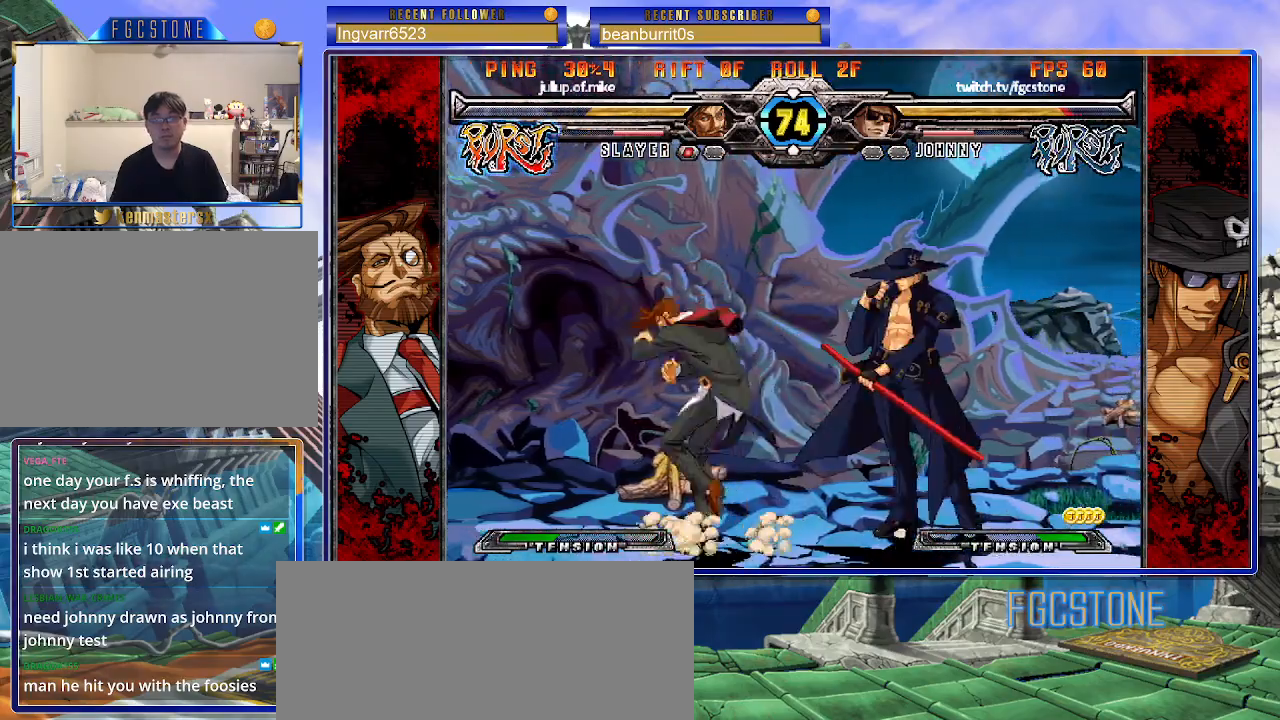
{"buttons": [], "left_stick": "down", "events": [[33, "K", "down"], [133, "K", "up"], [183, "HS", "down"], [283, "HS", "up"], [333, "HS", "down"], [433, "HS", "up"], [483, "left_stick", "down"]]}
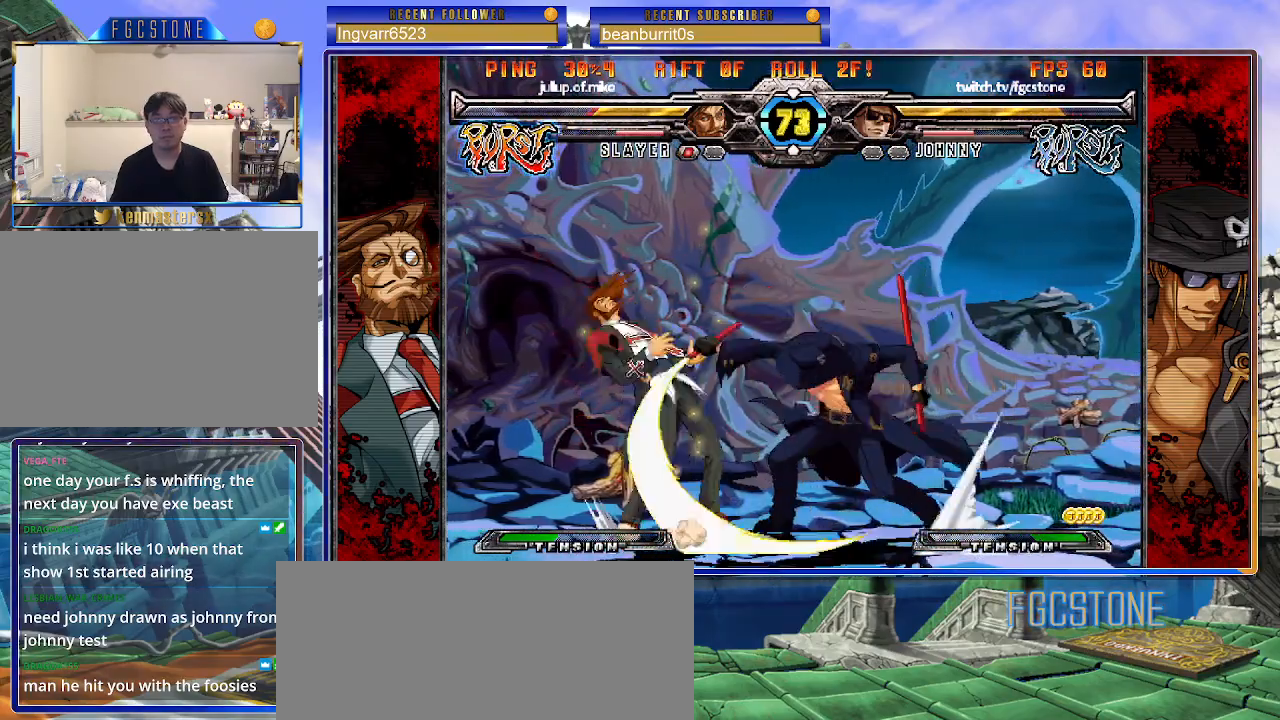
{"buttons": ["D", "K"], "left_stick": "right", "events": [[83, "left_stick", "left"], [167, "K", "down"], [167, "left_stick", "up-left"], [283, "left_stick", "down-left"], [383, "left_stick", "right"], [433, "D", "down"]]}
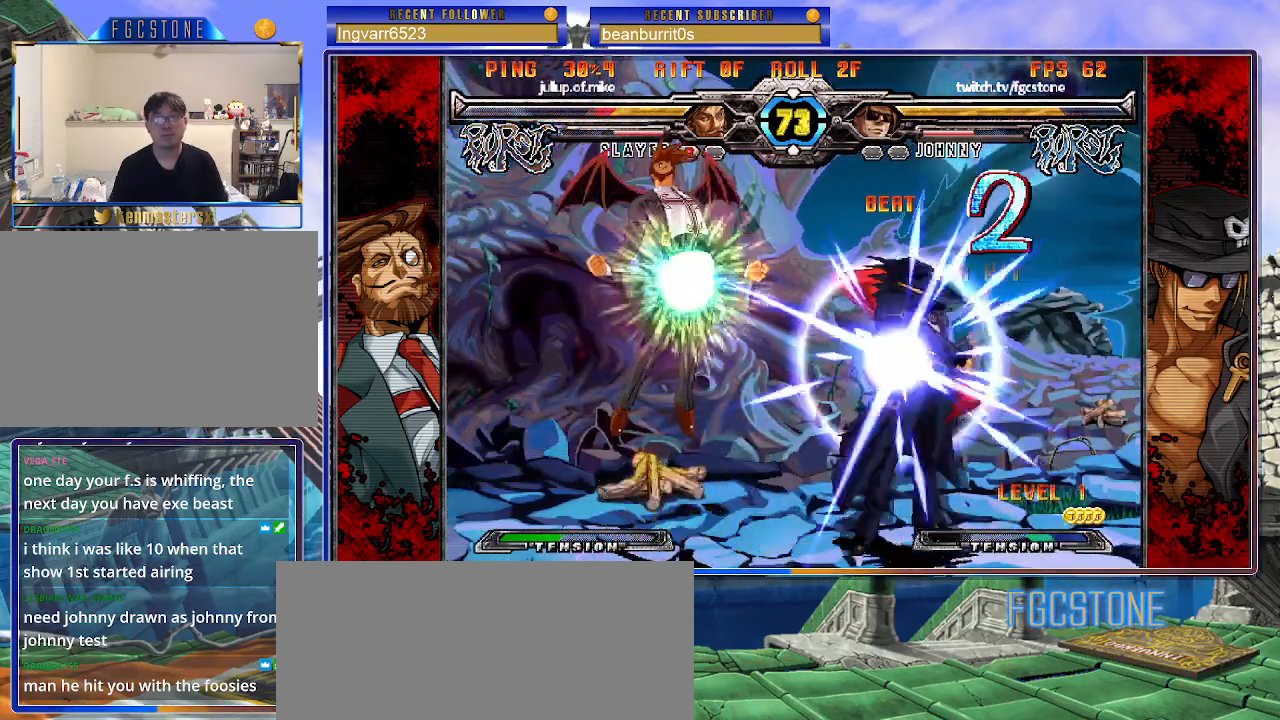
{"buttons": [], "left_stick": "right", "events": [[17, "left_stick", "center"], [50, "D", "up"], [350, "K", "up"], [367, "left_stick", "right"]]}
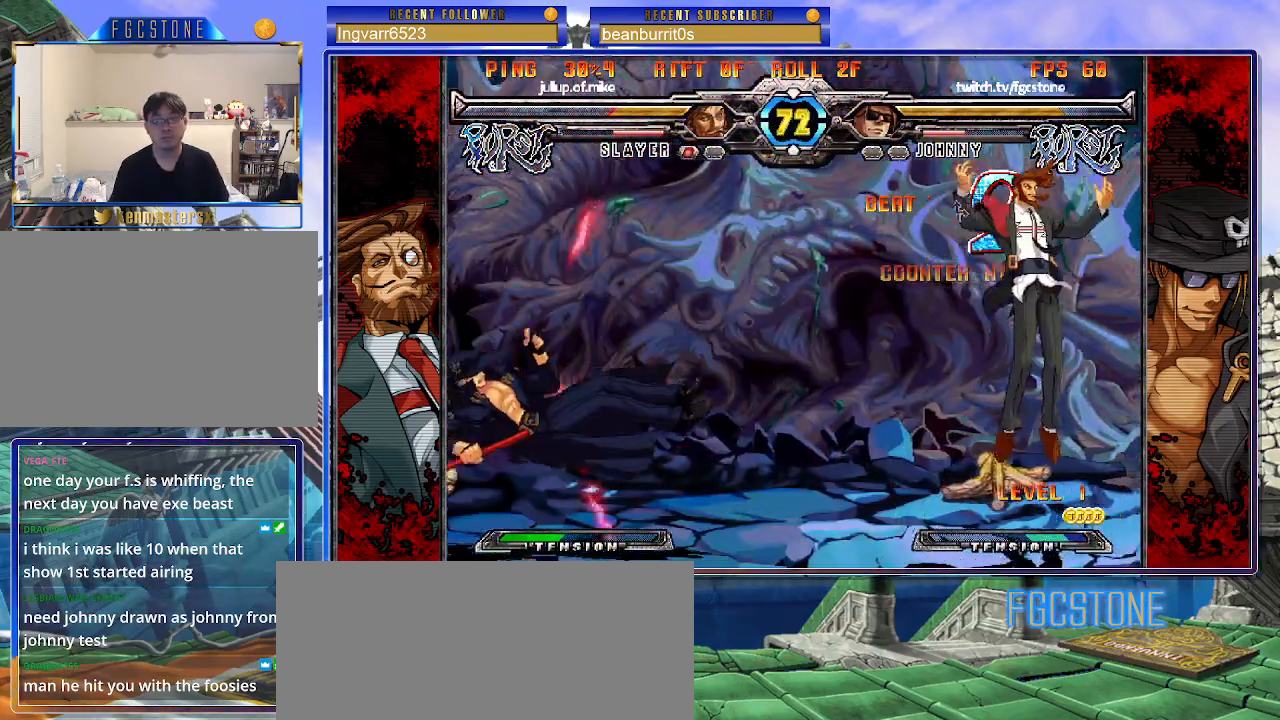
{"buttons": [], "left_stick": "center", "events": [[100, "K", "down"], [167, "K", "up"], [233, "left_stick", "center"]]}
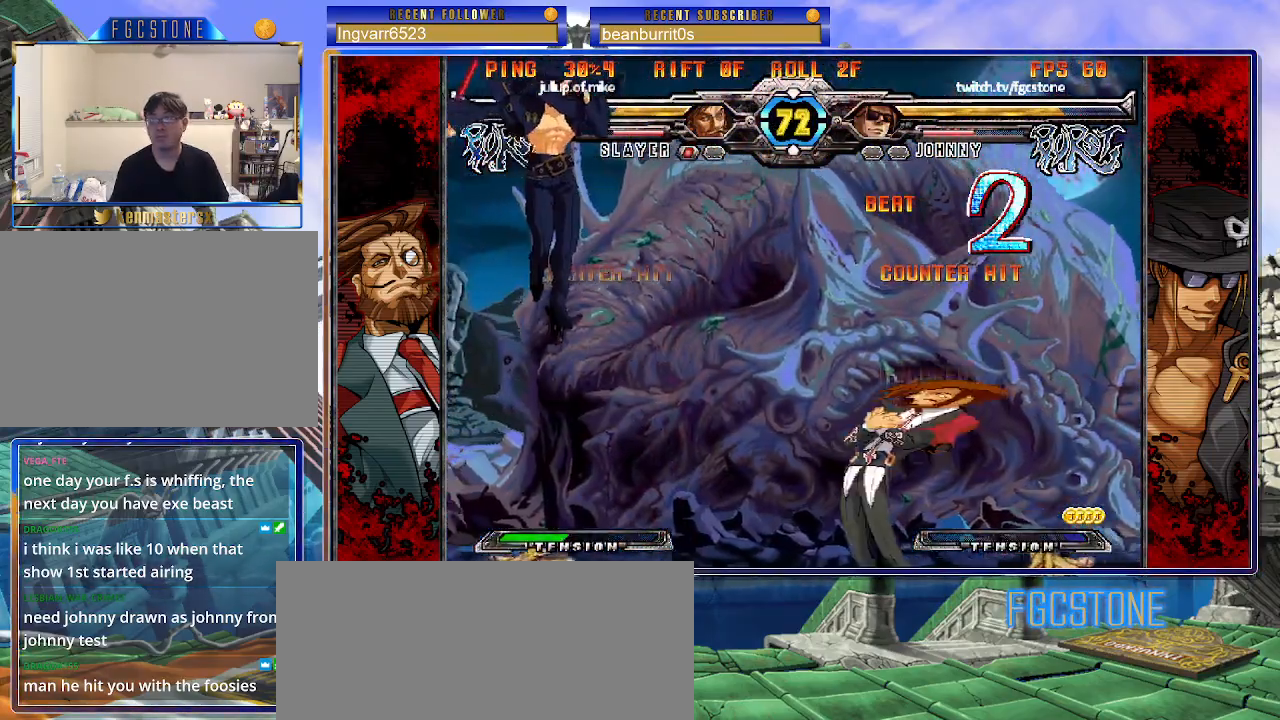
{"buttons": [], "left_stick": "left", "events": [[233, "left_stick", "up"], [400, "left_stick", "left"]]}
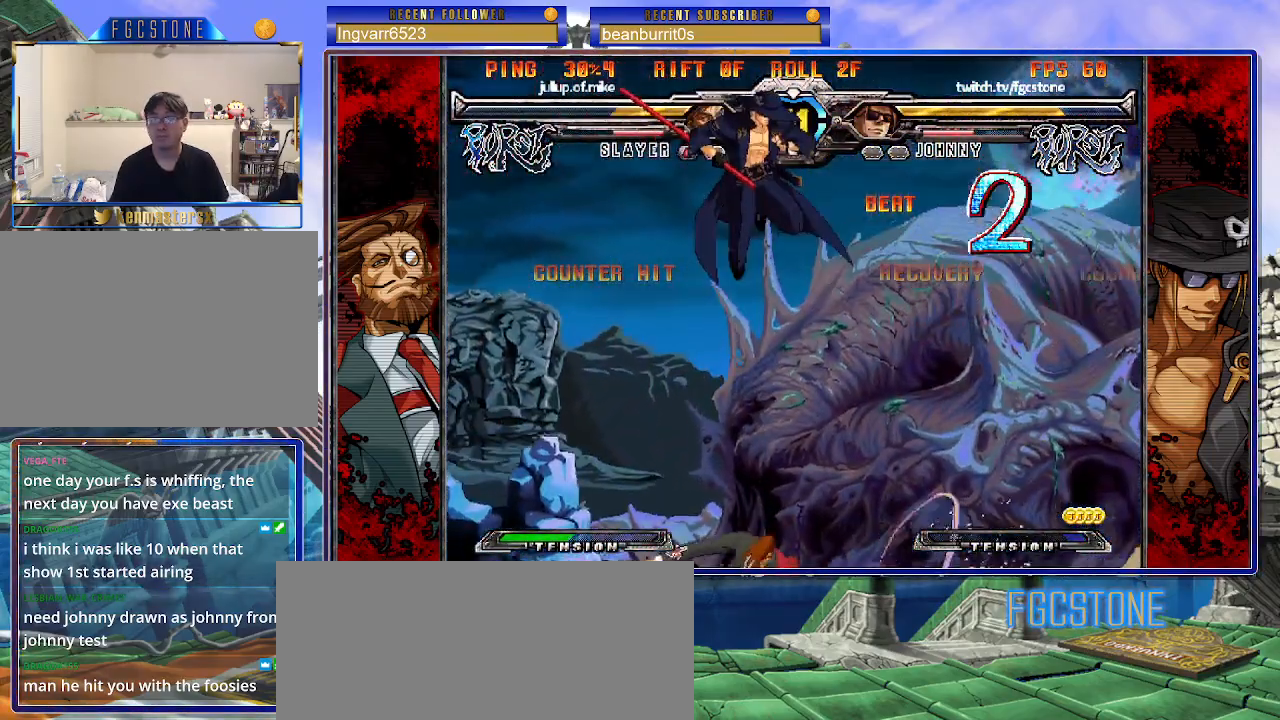
{"buttons": [], "left_stick": "left", "events": [[250, "HS", "down"], [417, "HS", "up"]]}
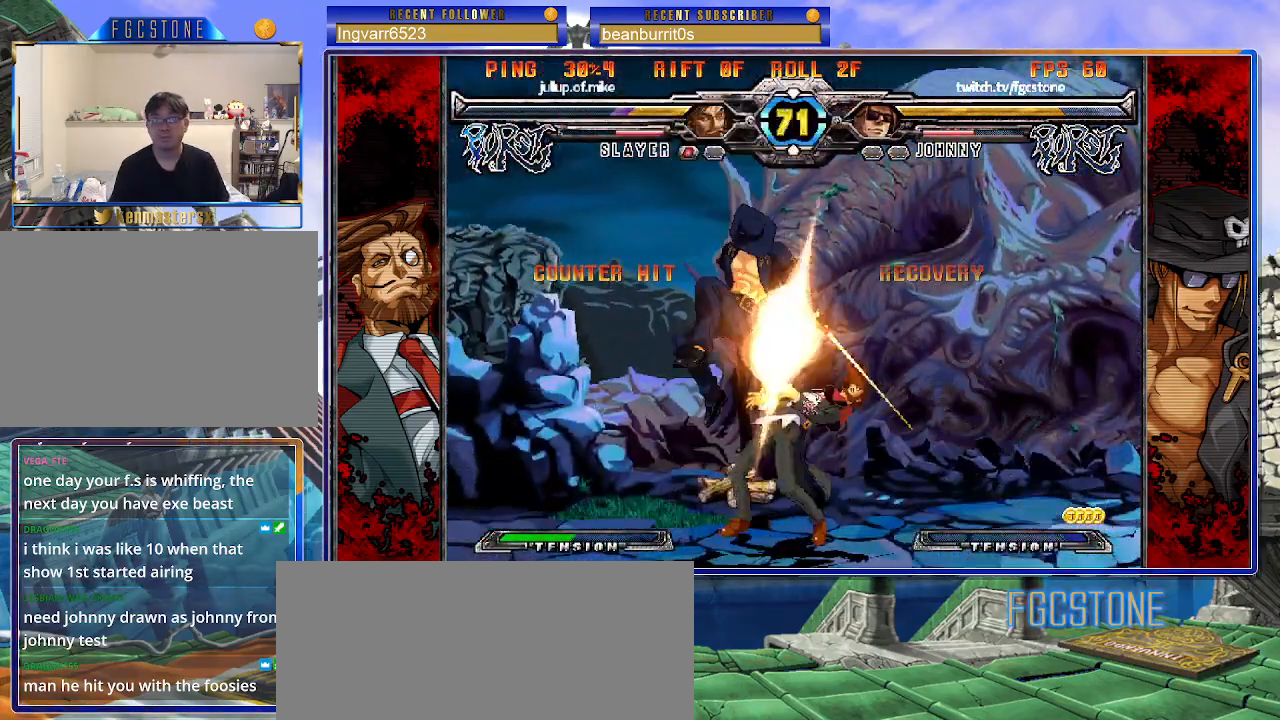
{"buttons": ["S"], "left_stick": "left", "events": [[300, "K", "down"], [400, "K", "up"], [467, "S", "down"]]}
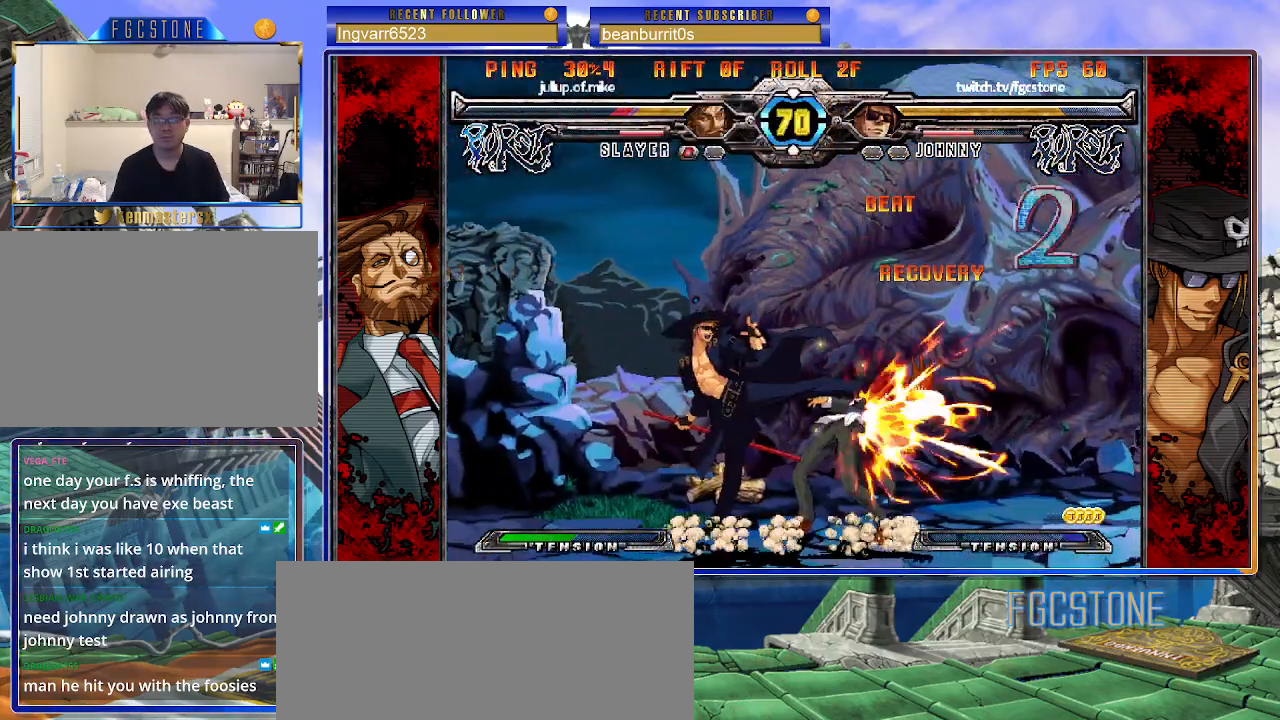
{"buttons": ["K"], "left_stick": "center", "events": [[50, "S", "up"], [117, "left_stick", "down-left"], [267, "left_stick", "down-right"], [367, "K", "down"], [367, "left_stick", "center"]]}
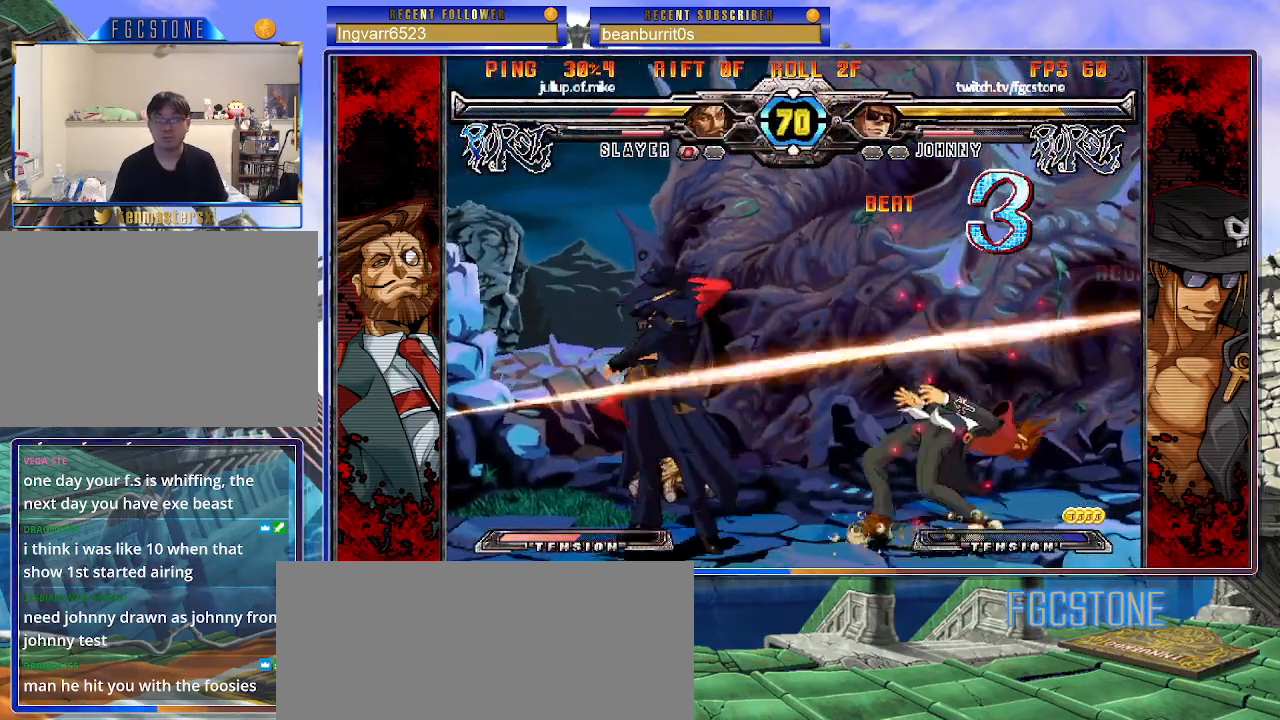
{"buttons": ["HS"], "left_stick": "left", "events": [[17, "HS", "down"], [33, "left_stick", "right"], [67, "HS", "up"], [100, "left_stick", "center"], [167, "left_stick", "right"], [317, "K", "up"], [333, "left_stick", "left"], [433, "HS", "down"]]}
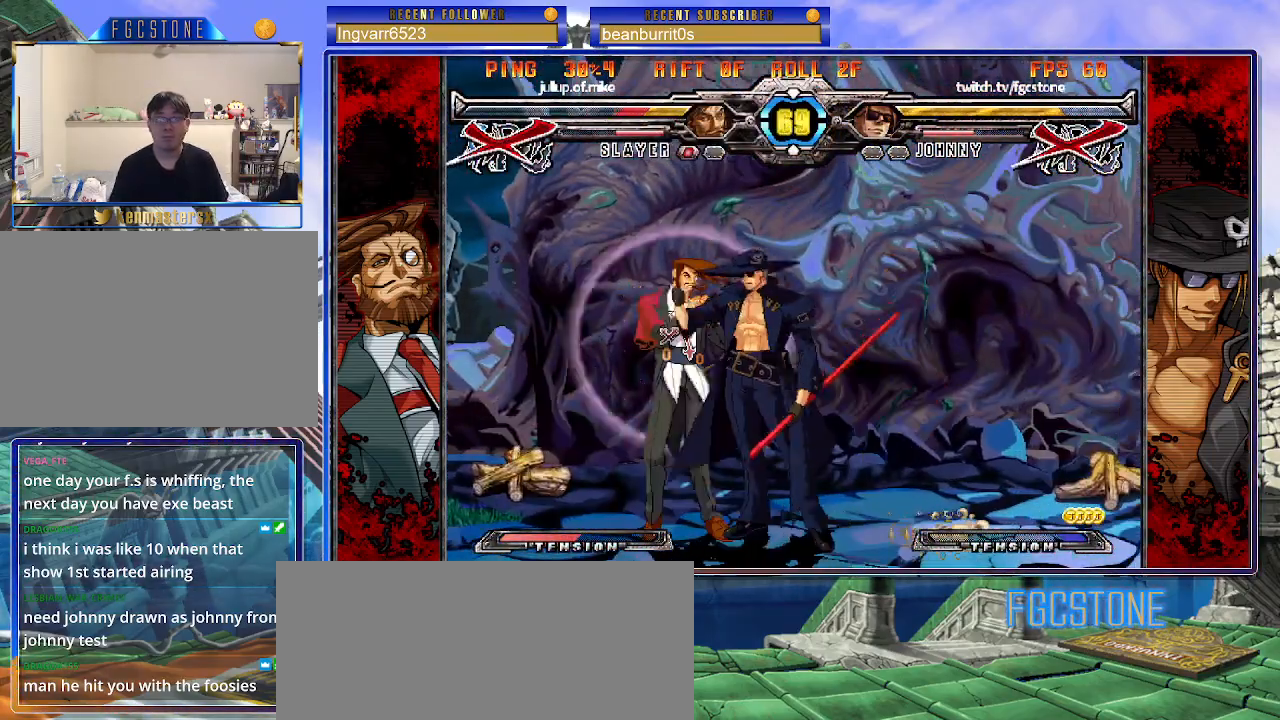
{"buttons": [], "left_stick": "center", "events": [[17, "HS", "up"], [200, "left_stick", "down"], [283, "left_stick", "right"], [333, "left_stick", "center"]]}
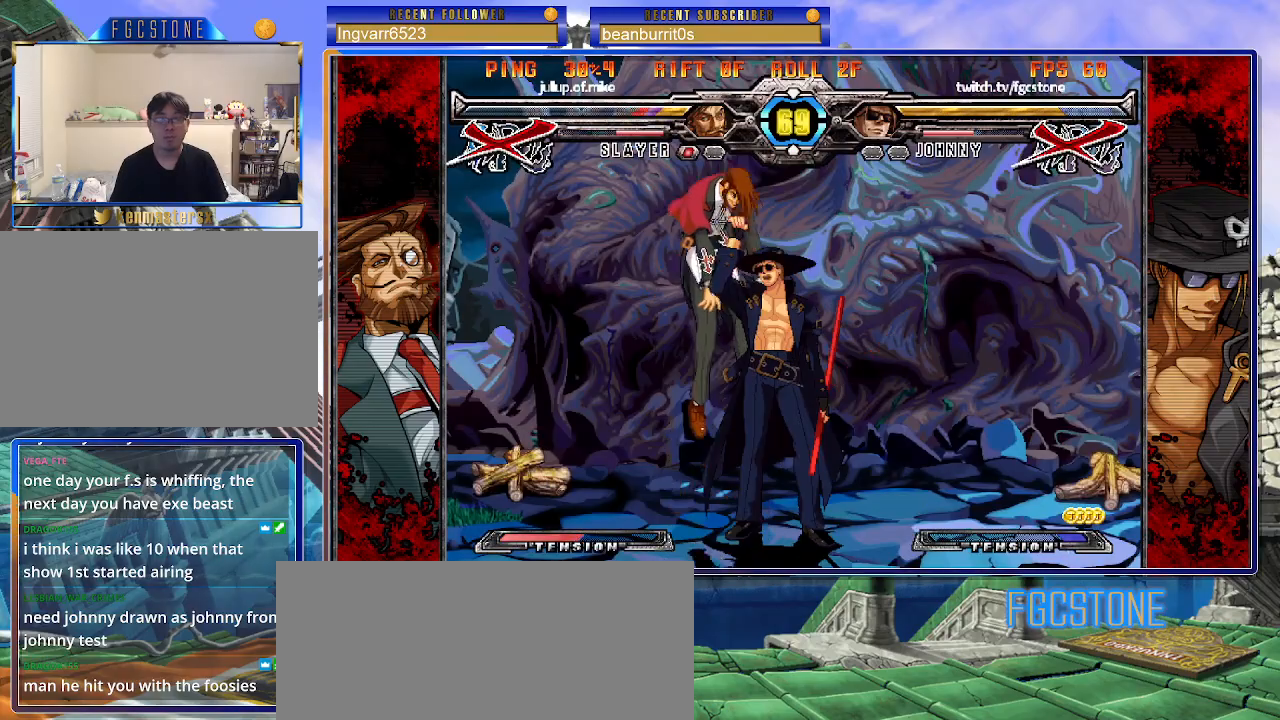
{"buttons": [], "left_stick": "up-left", "events": [[400, "left_stick", "up-left"]]}
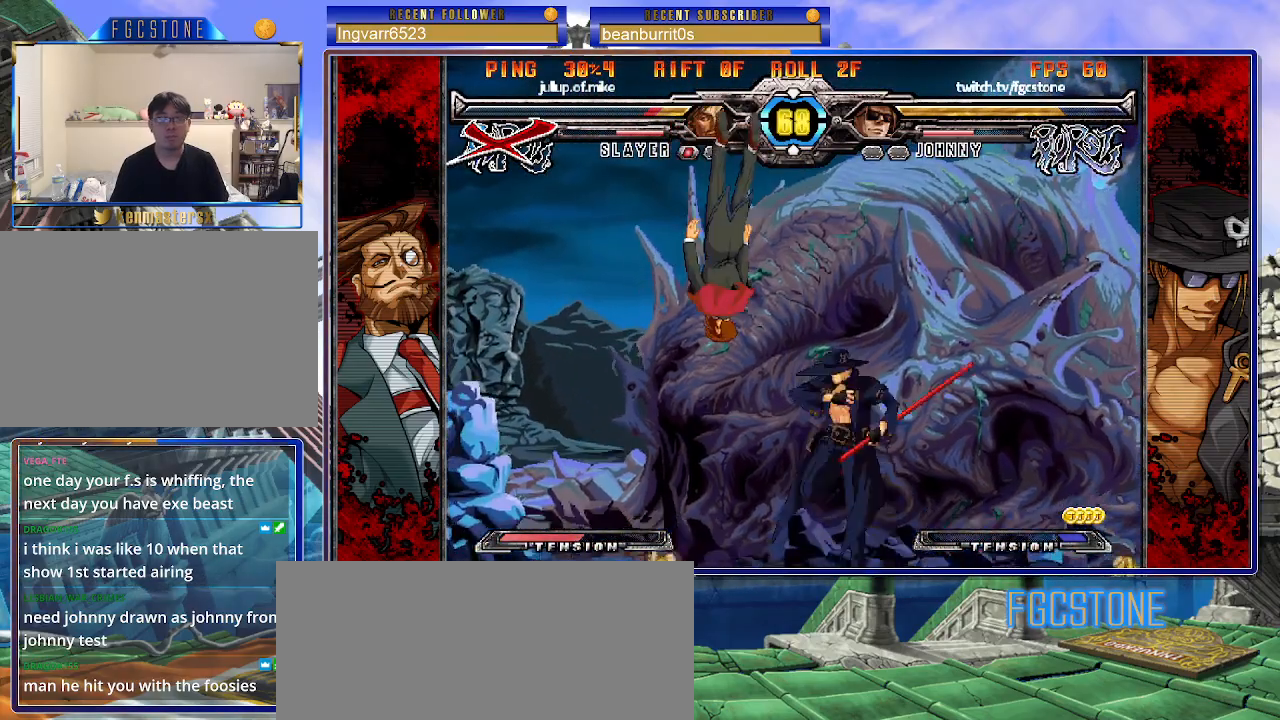
{"buttons": [], "left_stick": "center", "events": [[17, "K", "down"], [17, "left_stick", "center"], [117, "K", "up"], [200, "S", "down"], [317, "S", "up"]]}
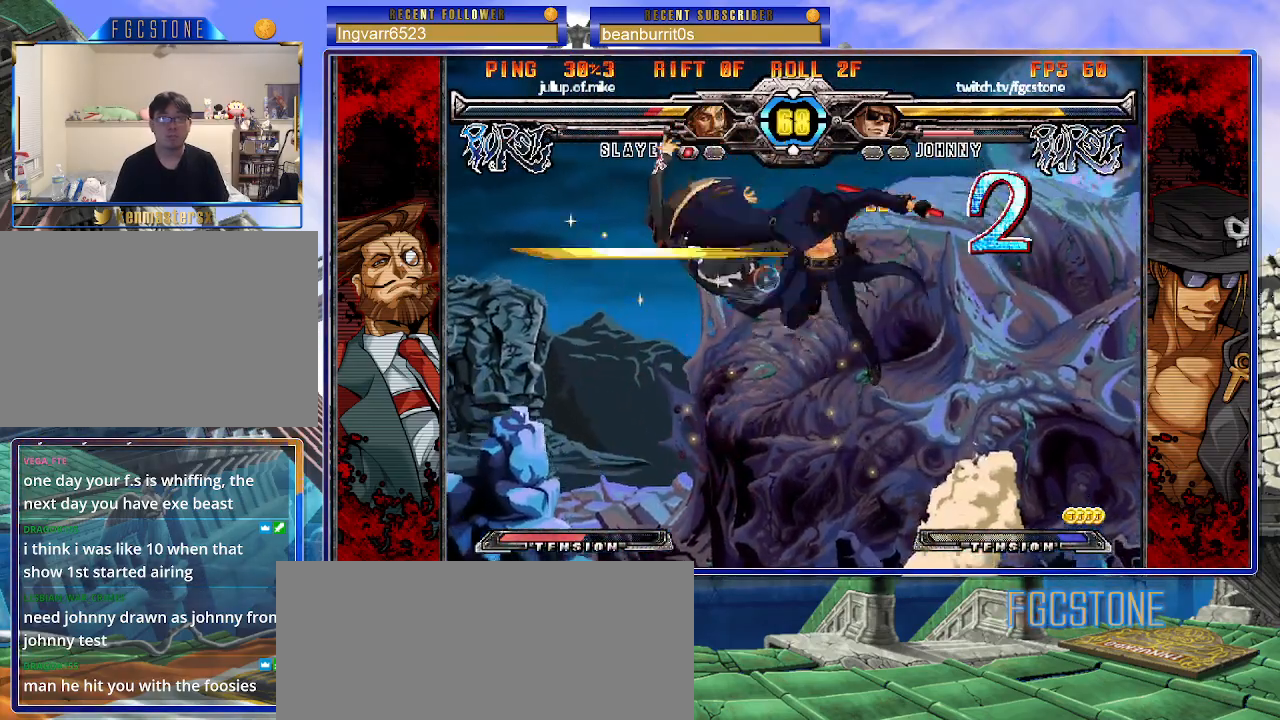
{"buttons": ["S"], "left_stick": "center", "events": [[217, "left_stick", "up-left"], [317, "K", "down"], [350, "left_stick", "center"], [417, "K", "up"], [500, "S", "down"]]}
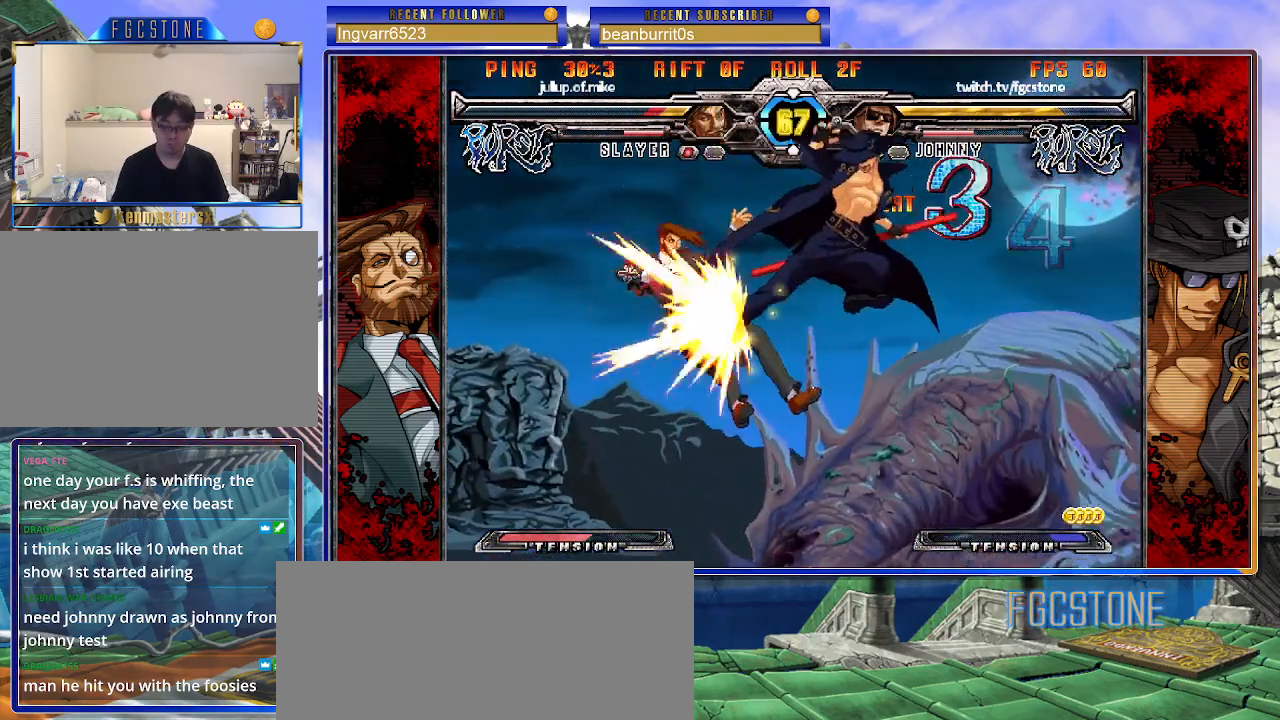
{"buttons": [], "left_stick": "center", "events": [[100, "S", "up"], [400, "D", "down"], [500, "D", "up"]]}
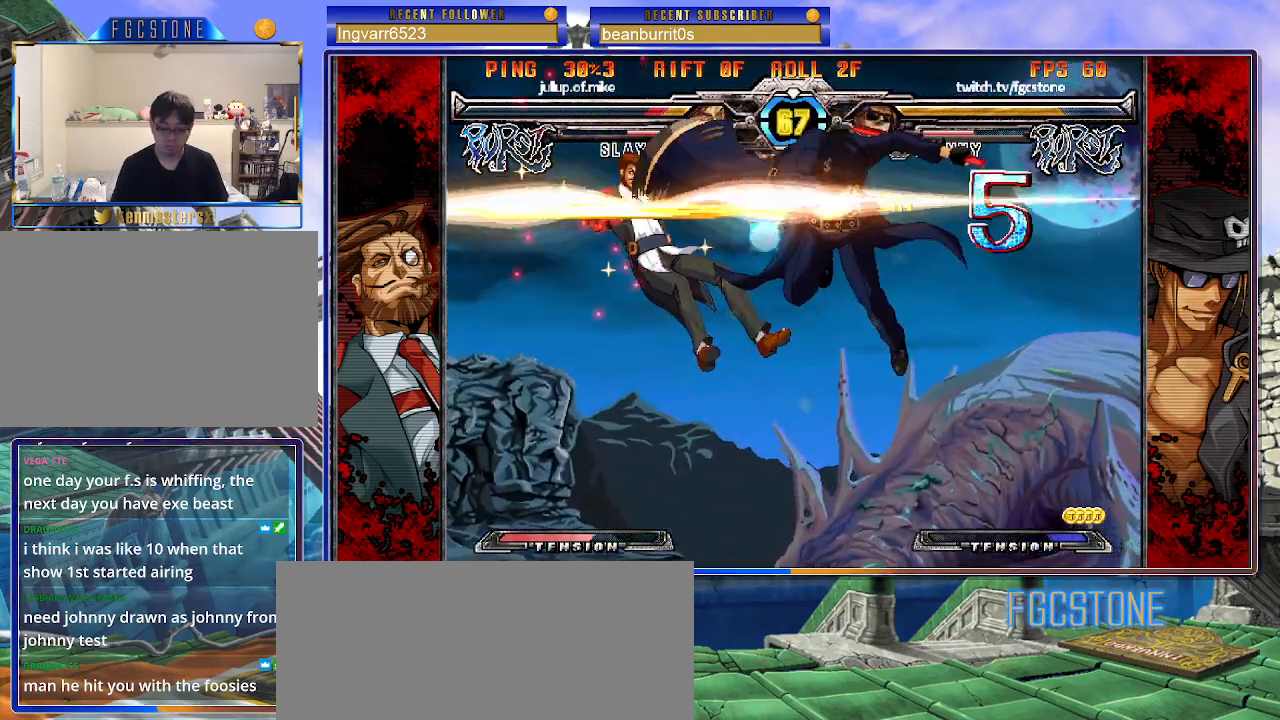
{"buttons": [], "left_stick": "center", "events": [[50, "left_stick", "right"], [200, "left_stick", "down"], [283, "left_stick", "left"], [333, "HS", "down"], [333, "left_stick", "center"], [417, "HS", "up"]]}
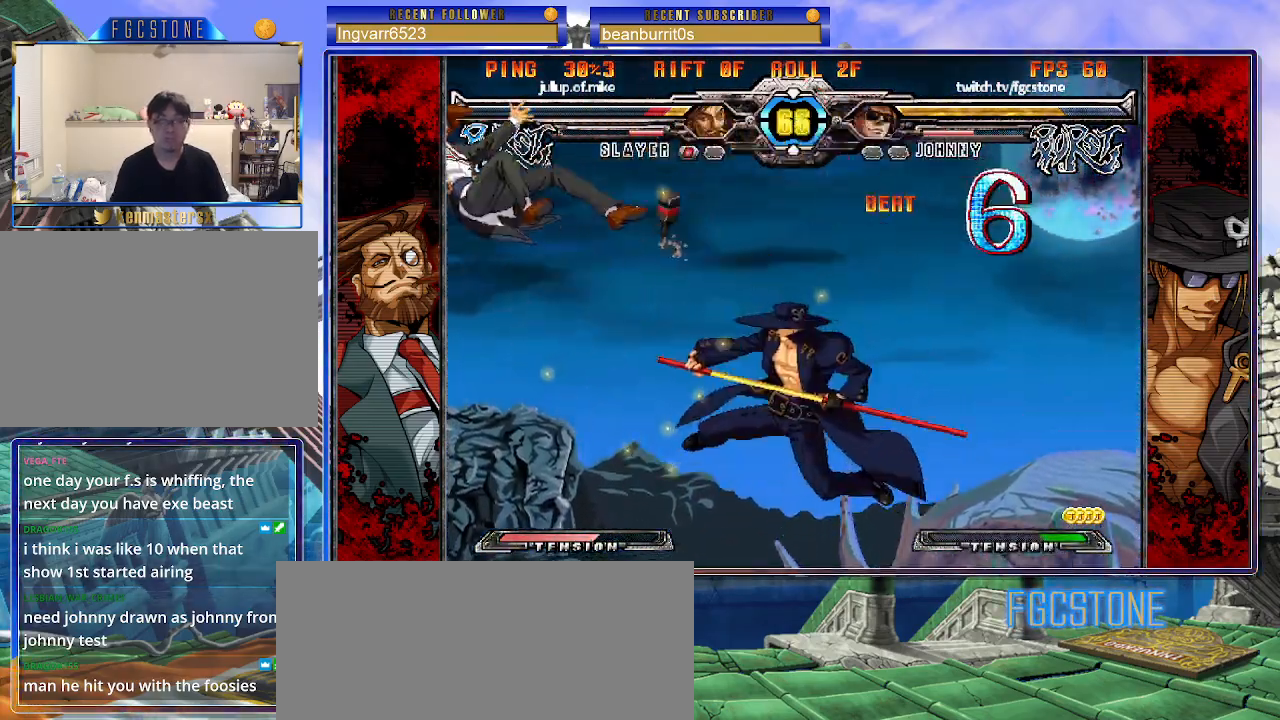
{"buttons": [], "left_stick": "center", "events": []}
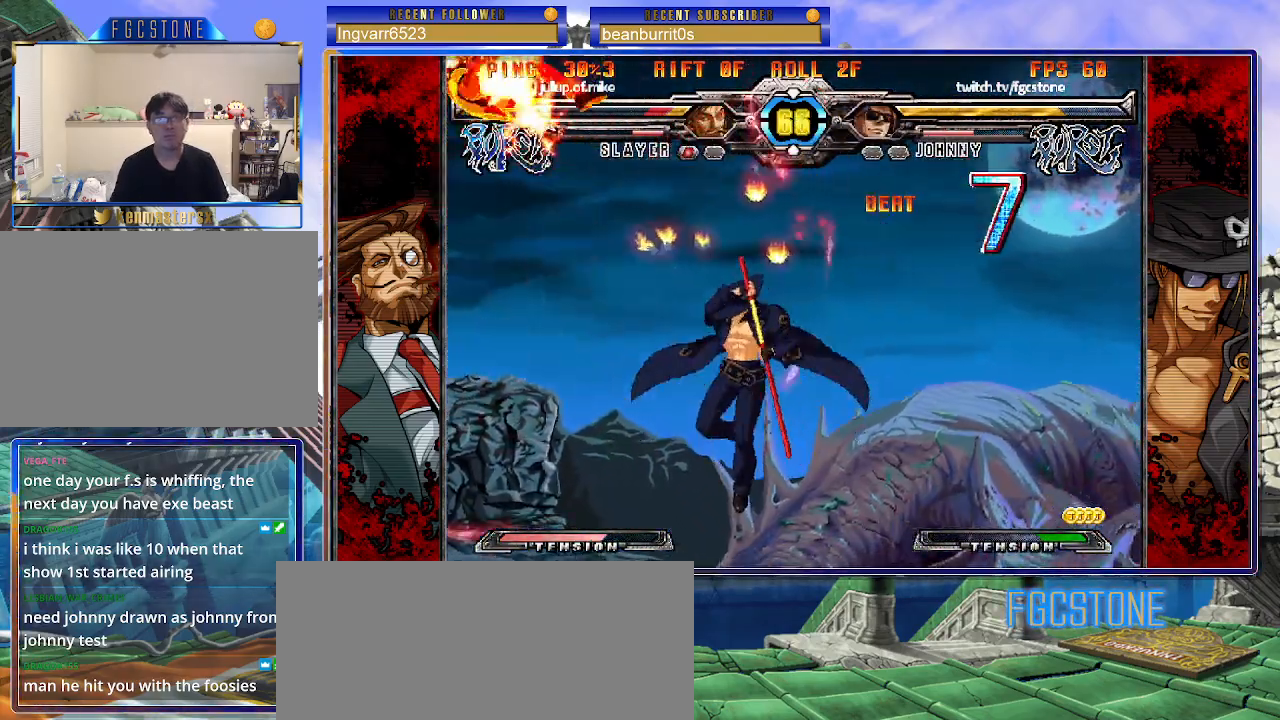
{"buttons": [], "left_stick": "right", "events": [[317, "left_stick", "right"]]}
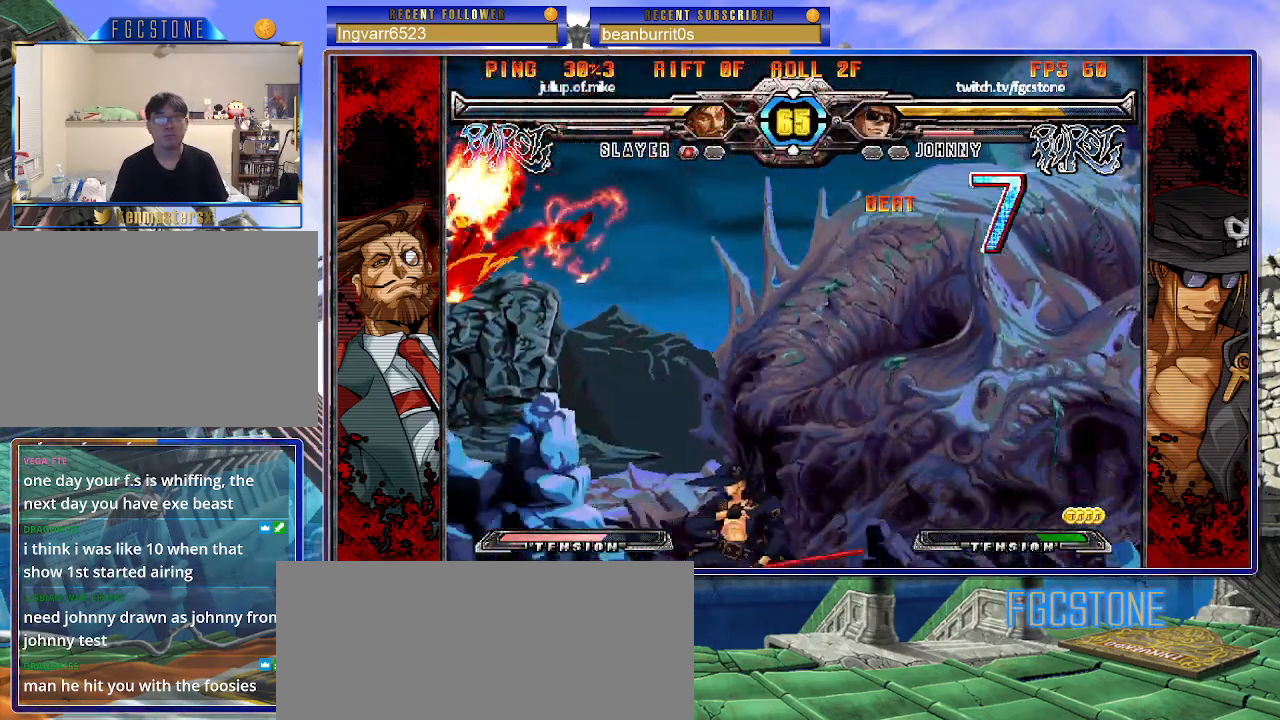
{"buttons": [], "left_stick": "right", "events": []}
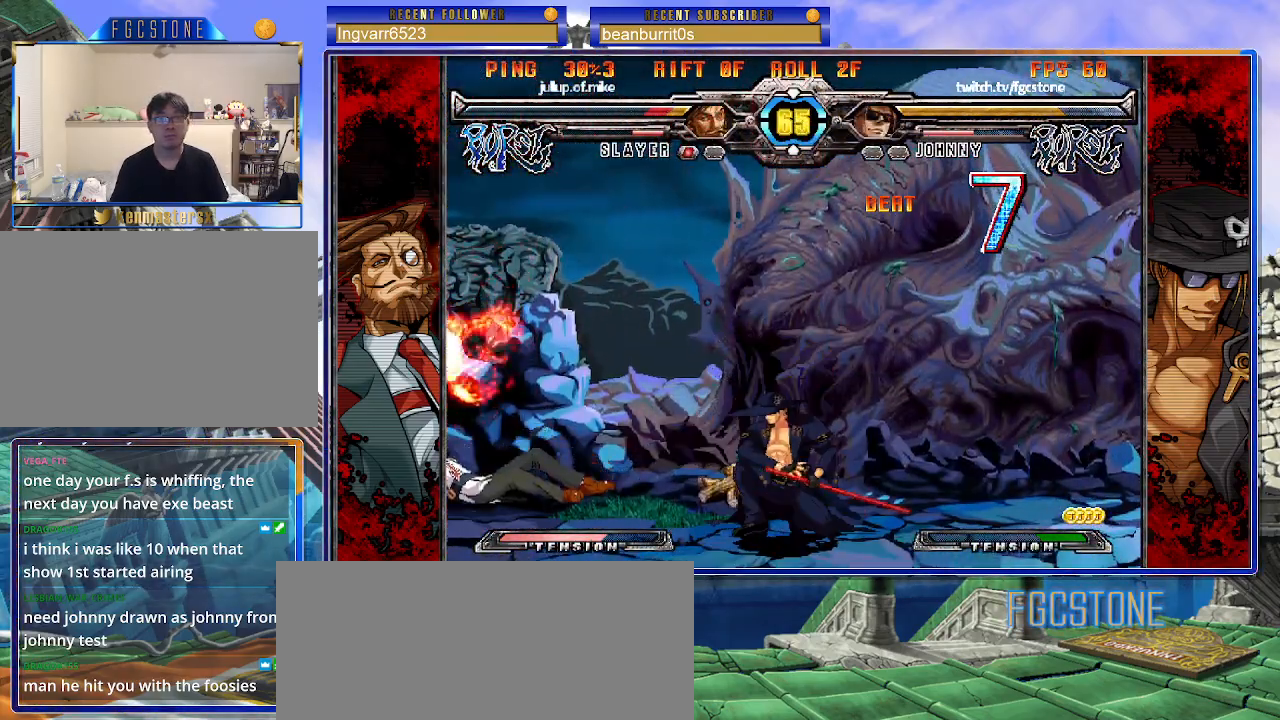
{"buttons": [], "left_stick": "center", "events": [[33, "left_stick", "down"], [167, "left_stick", "center"], [200, "HS", "down"], [267, "HS", "up"], [400, "left_stick", "left"], [467, "left_stick", "center"]]}